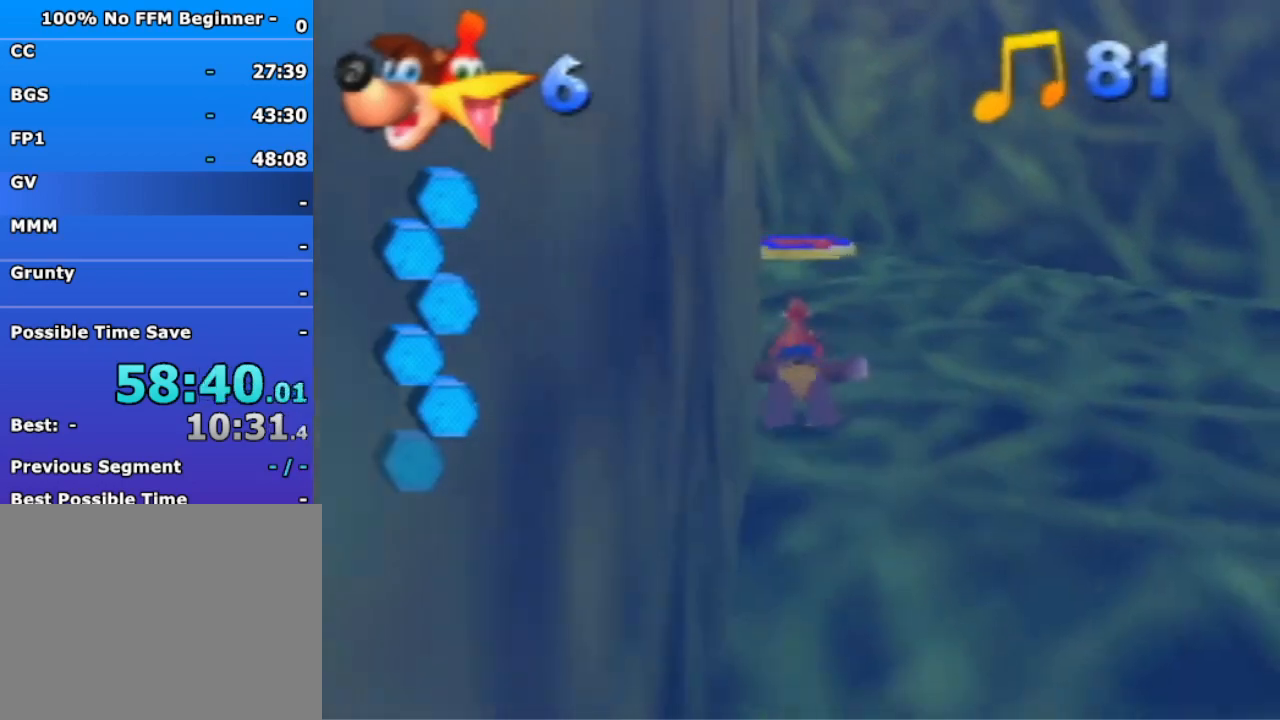
Gameplay with a controller (Nintendo layout); each line is a JSON object with the inputs held at the frame after it (dt_ms = milliseconds from this image to that frame). "events" lists button and stick changes between this image and that frame as [ms after this image, input, new state], when the widget could be followed in between. Not read: L3 R3 Z.
{"dt_ms": 500, "buttons": ["B", "R1"], "left_stick": "left", "events": [[233, "left_stick", "left"]]}
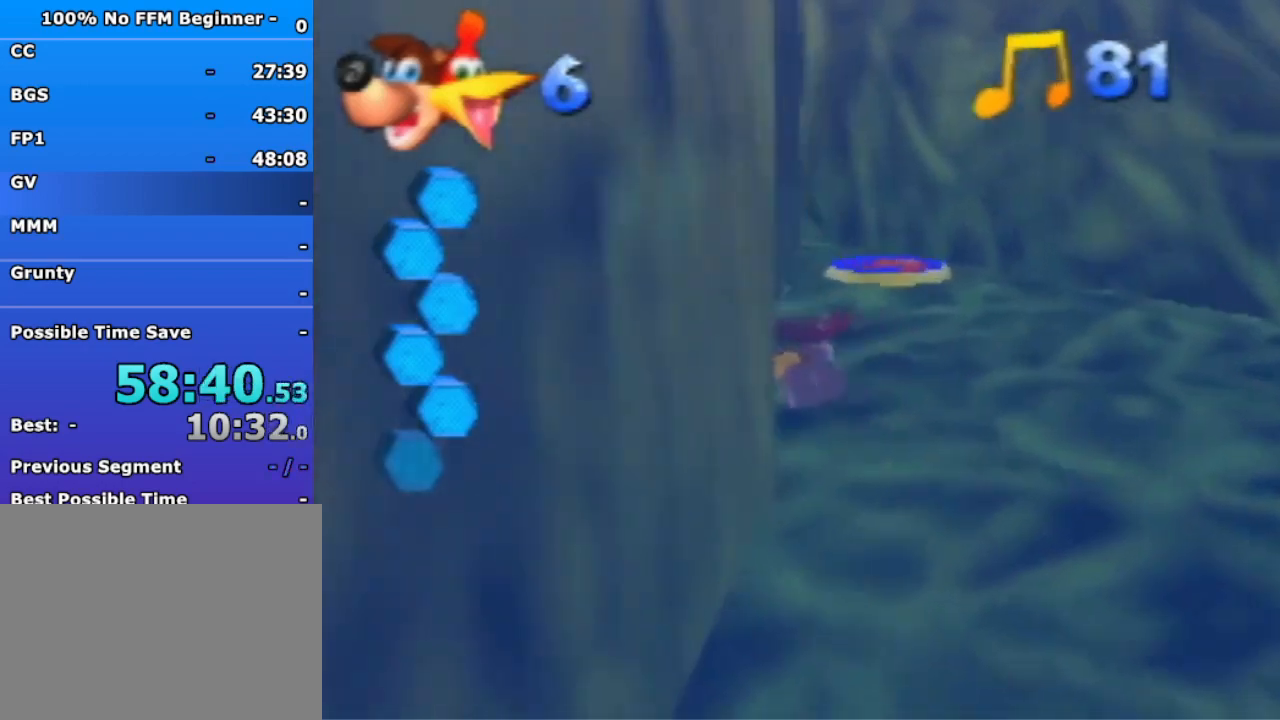
{"dt_ms": 500, "buttons": ["B", "R1"], "left_stick": "center", "events": [[167, "left_stick", "center"]]}
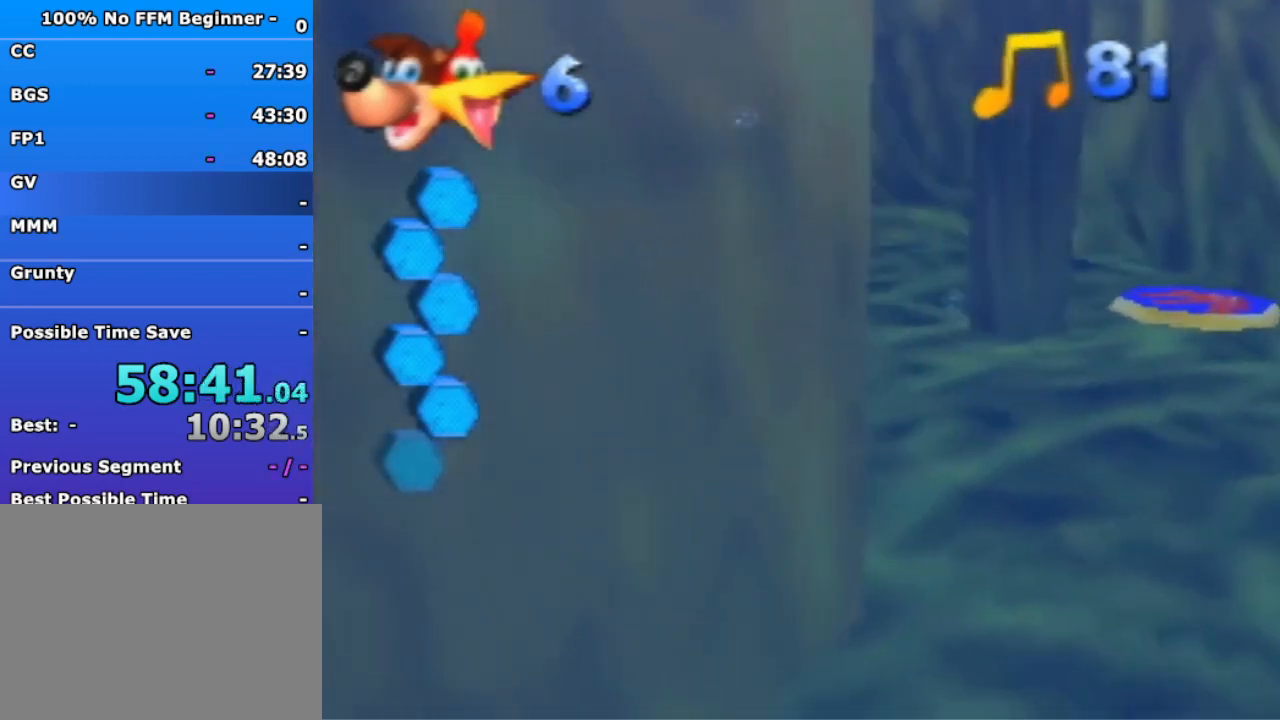
{"dt_ms": 500, "buttons": ["B", "R1"], "left_stick": "center", "events": []}
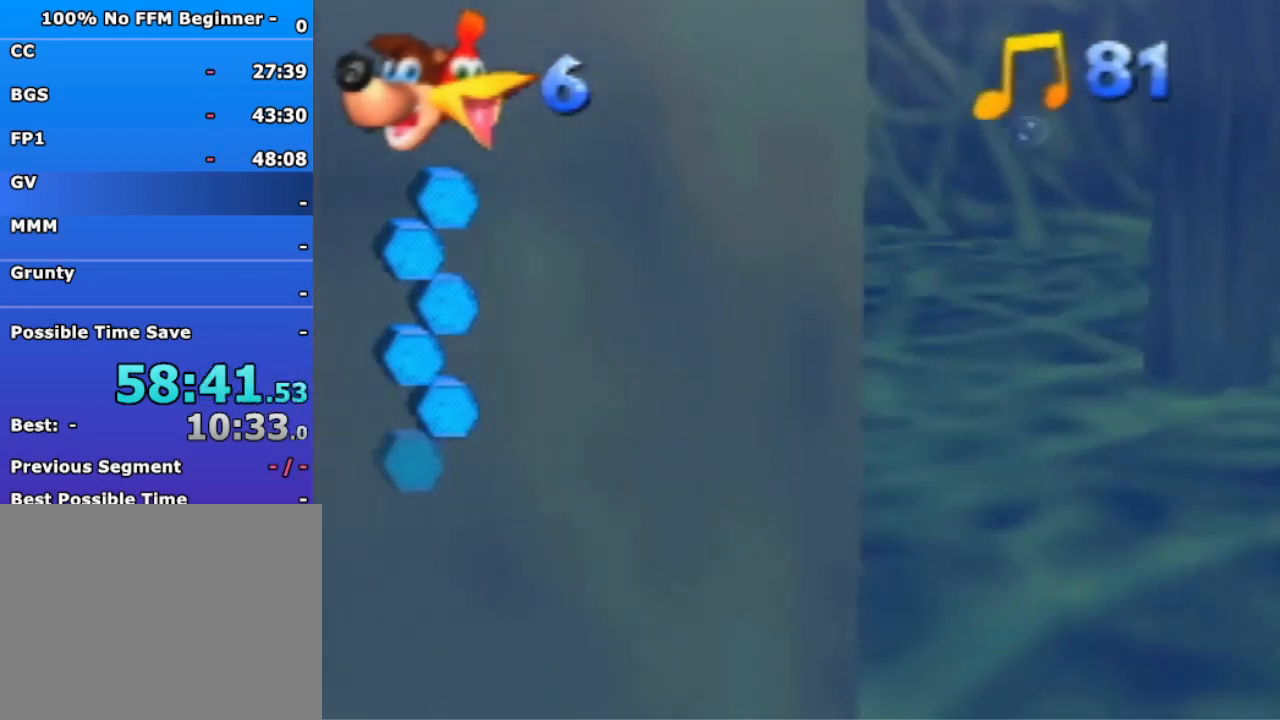
{"dt_ms": 500, "buttons": ["B", "R1"], "left_stick": "center", "events": []}
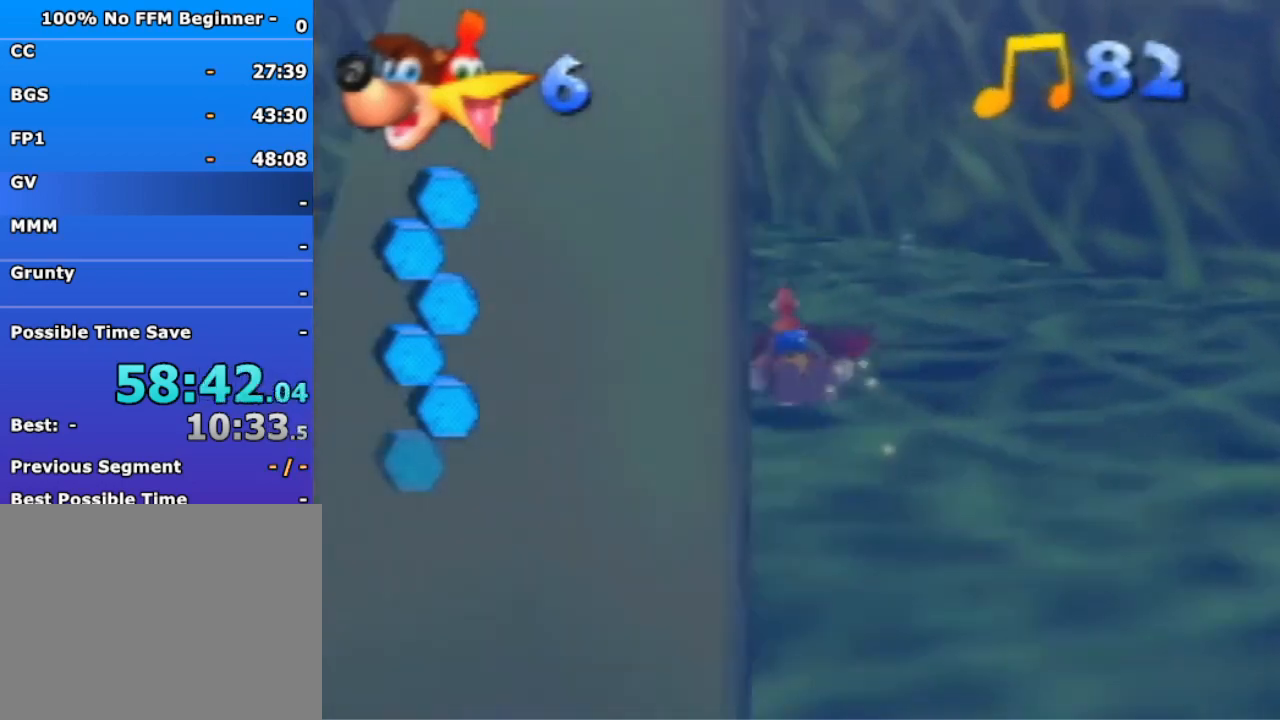
{"dt_ms": 500, "buttons": ["B", "R1"], "left_stick": "center", "events": [[67, "left_stick", "up-right"], [200, "left_stick", "center"]]}
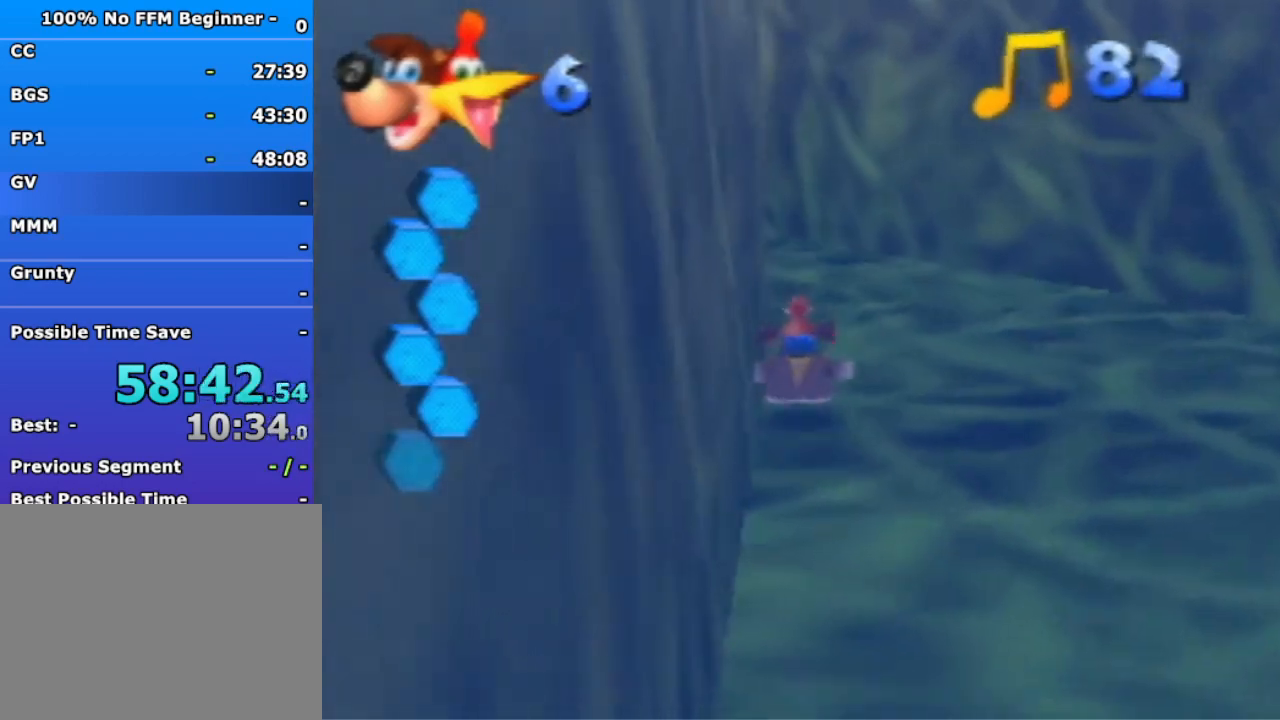
{"dt_ms": 500, "buttons": ["B", "R1"], "left_stick": "up-left", "events": [[367, "left_stick", "up-left"]]}
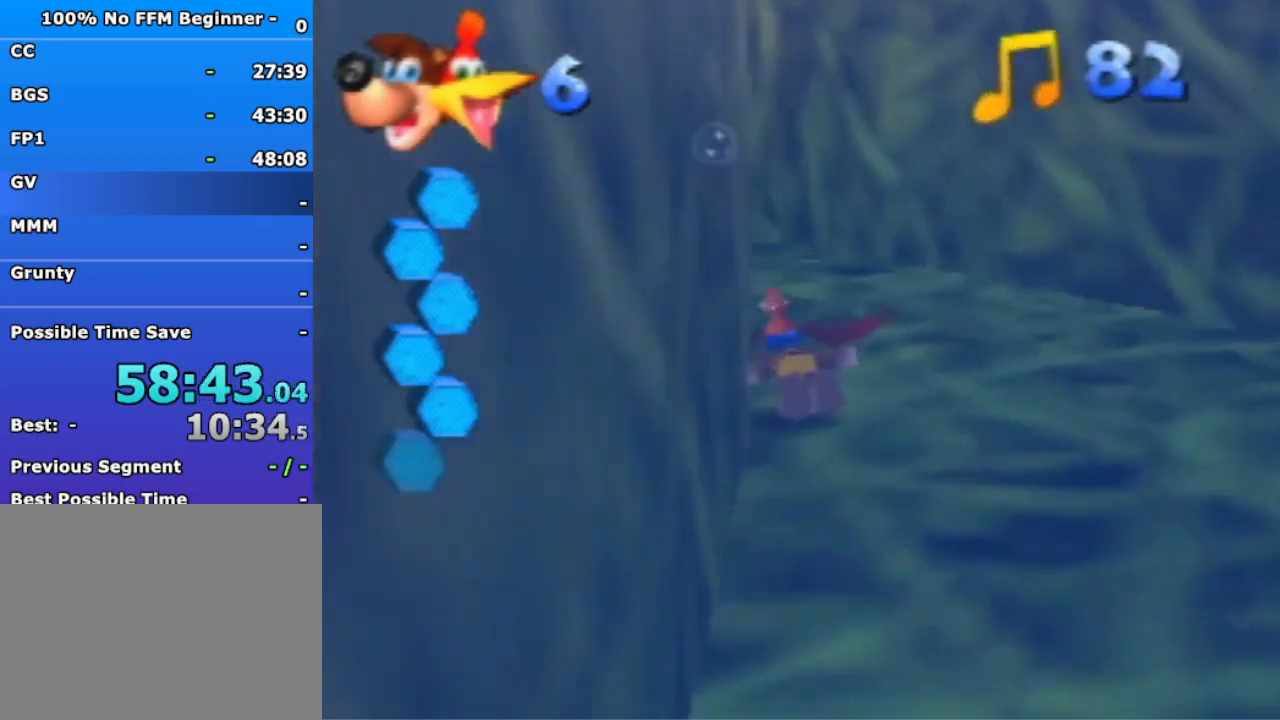
{"dt_ms": 500, "buttons": ["B", "R1"], "left_stick": "center", "events": [[400, "left_stick", "center"]]}
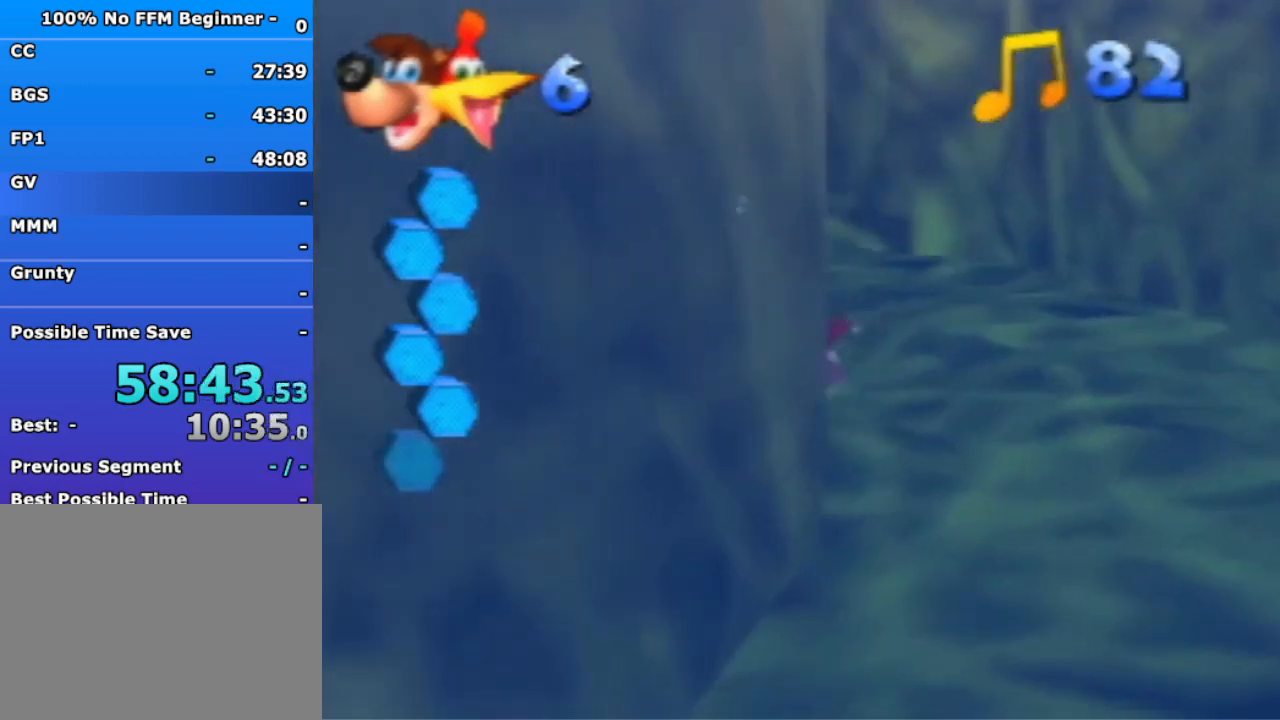
{"dt_ms": 500, "buttons": ["B", "R1"], "left_stick": "center", "events": []}
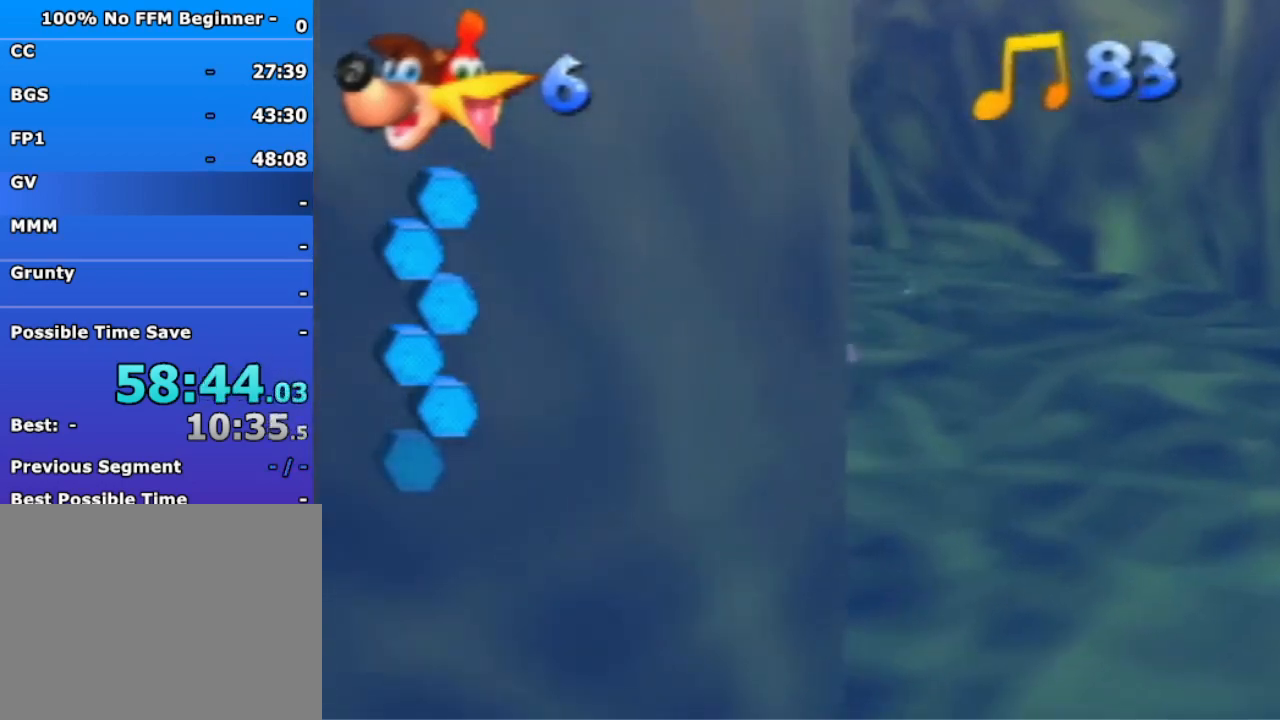
{"dt_ms": 500, "buttons": ["R1"], "left_stick": "center", "events": [[467, "B", "up"]]}
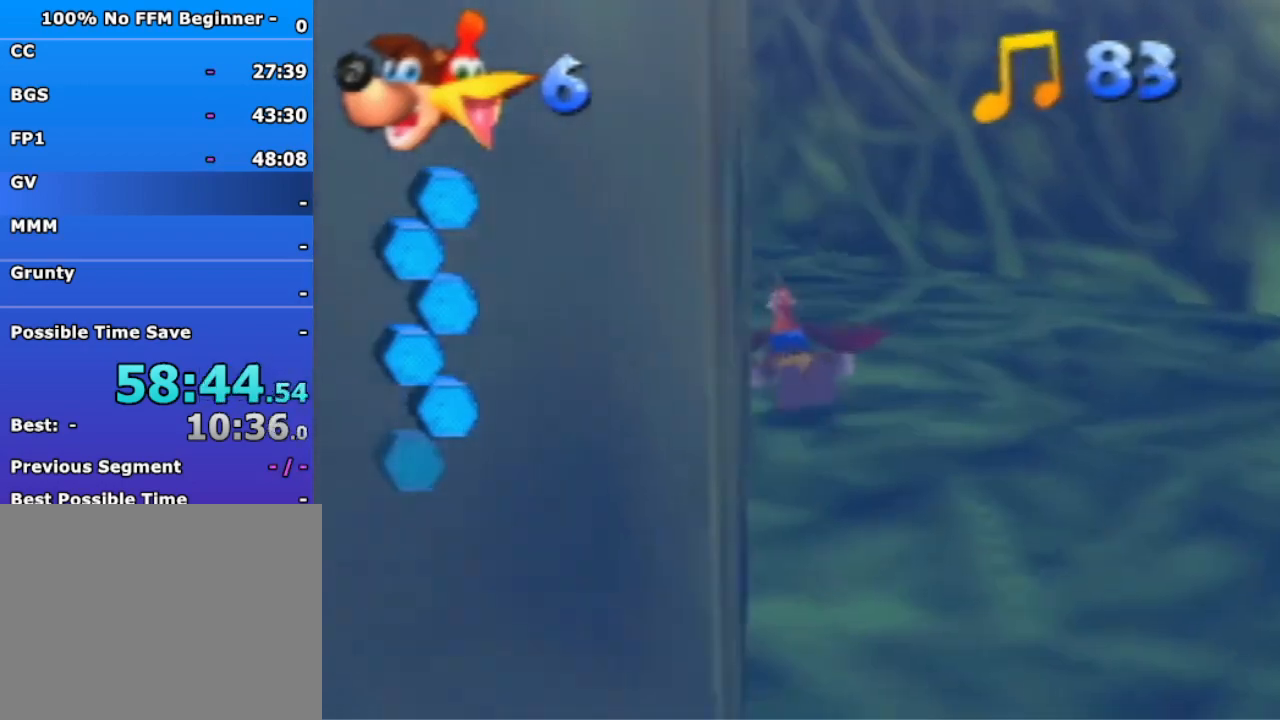
{"dt_ms": 500, "buttons": ["B", "R1"], "left_stick": "left", "events": [[233, "B", "down"], [233, "left_stick", "left"]]}
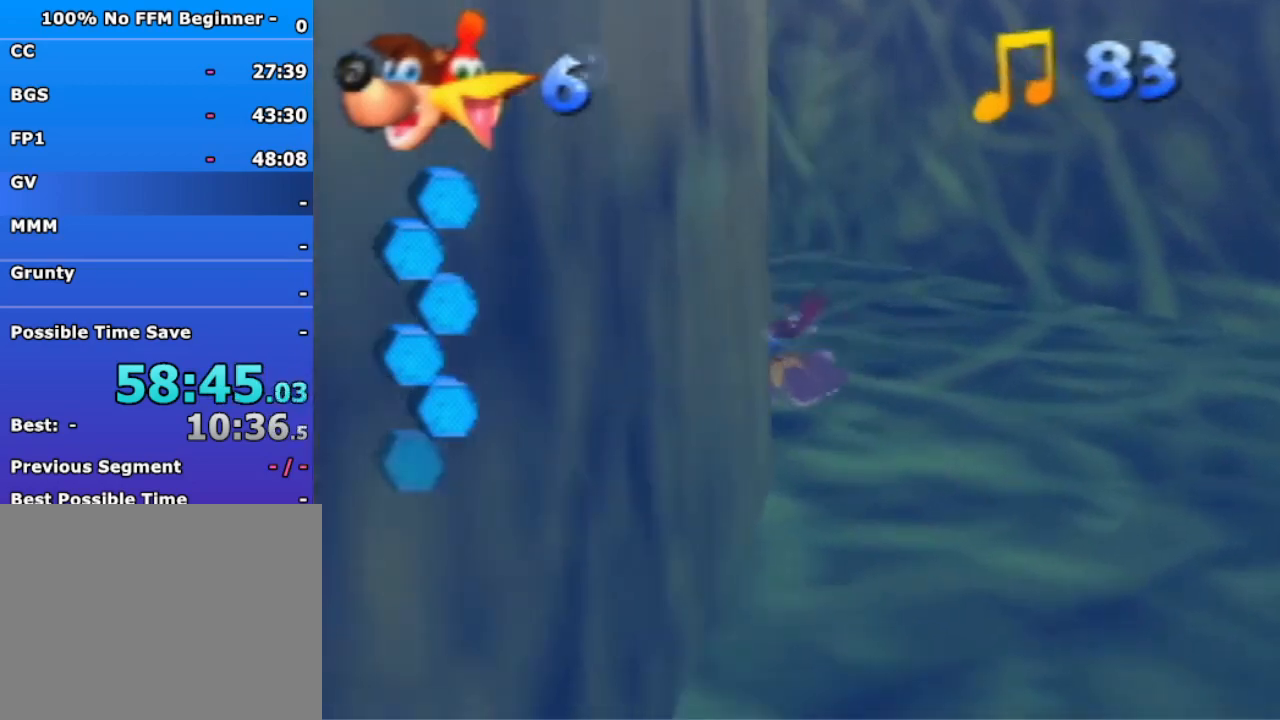
{"dt_ms": 500, "buttons": ["R1"], "left_stick": "center", "events": [[200, "left_stick", "center"], [233, "B", "up"]]}
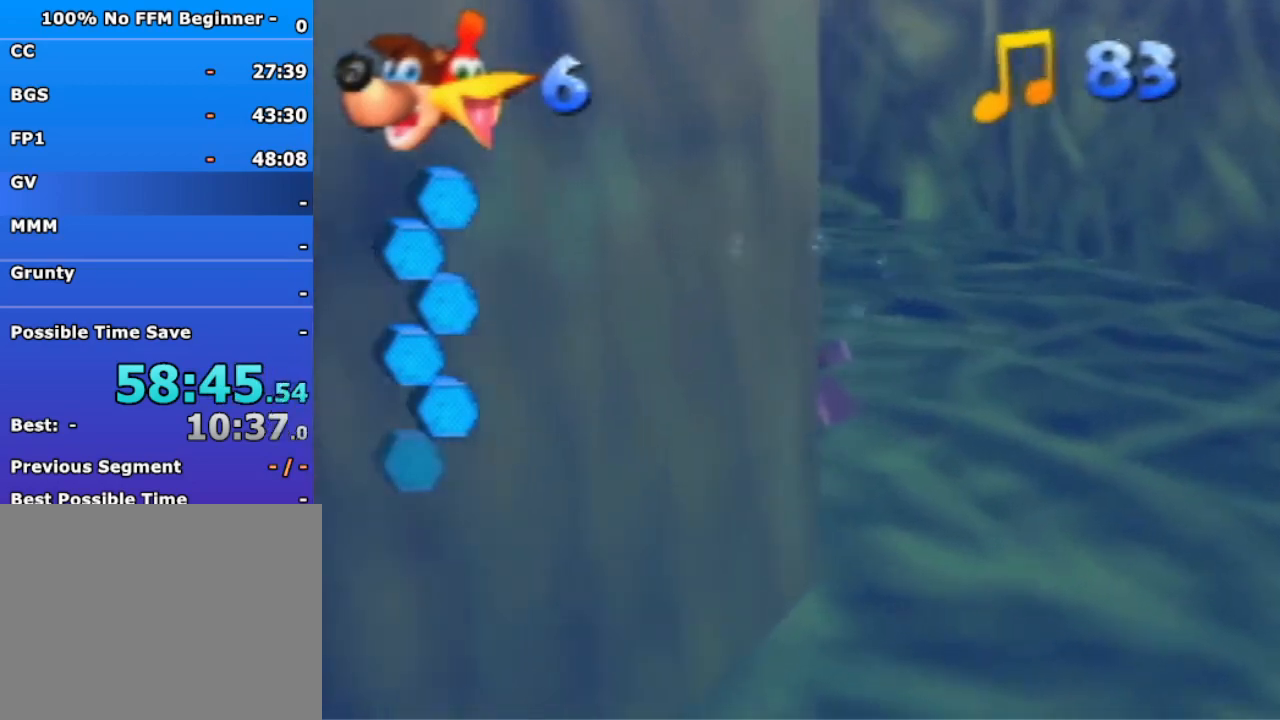
{"dt_ms": 500, "buttons": ["R1"], "left_stick": "center", "events": []}
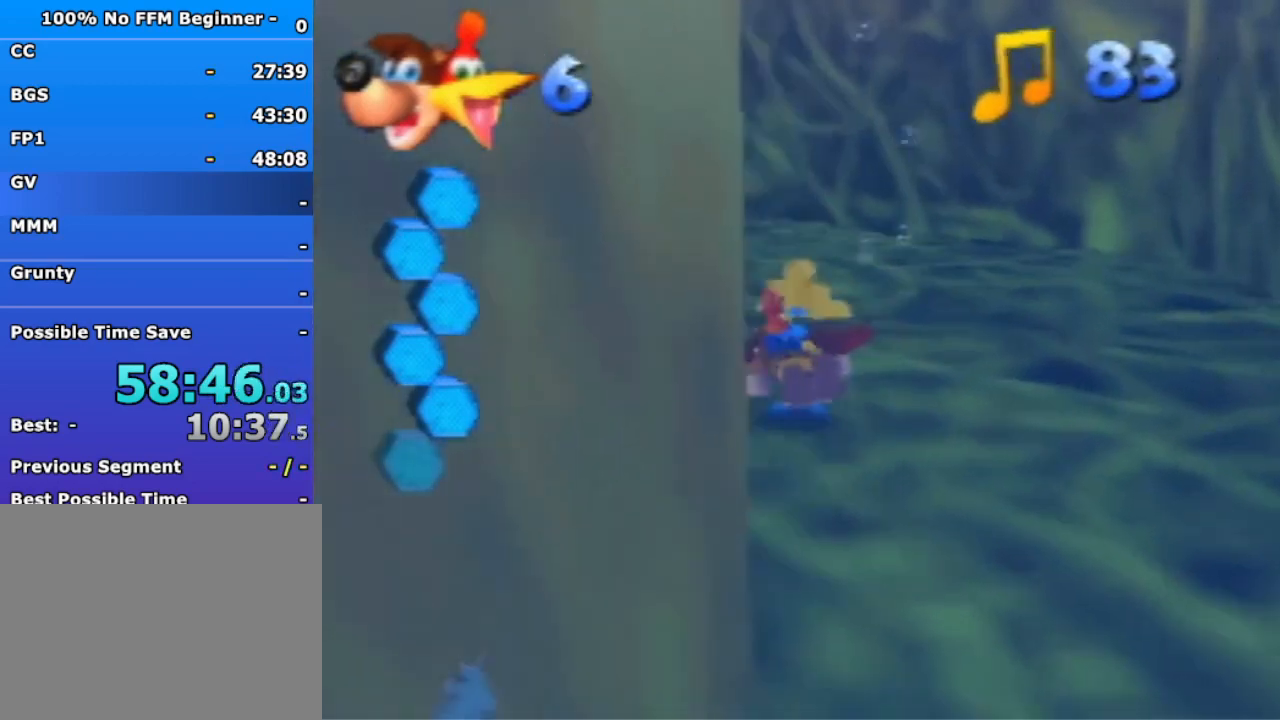
{"dt_ms": 1000, "buttons": ["R1"], "left_stick": "center", "events": [[400, "B", "down"], [567, "B", "up"]]}
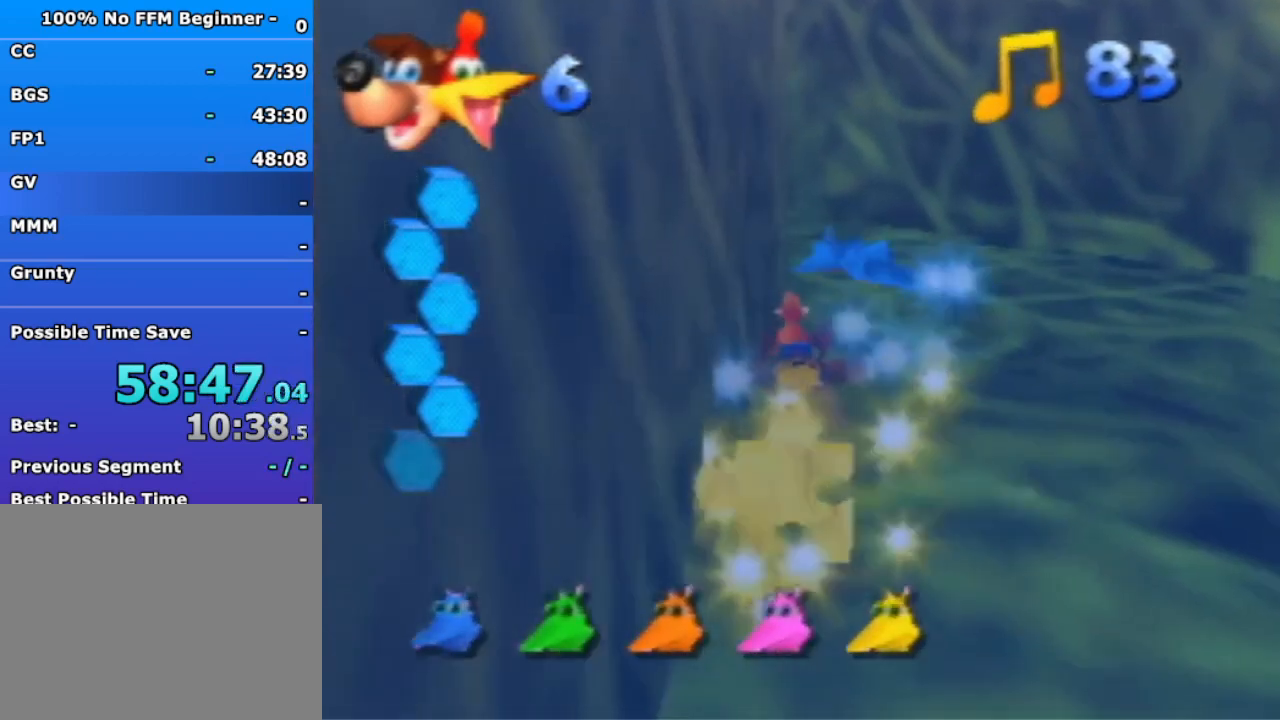
{"dt_ms": 500, "buttons": ["R1"], "left_stick": "center", "events": []}
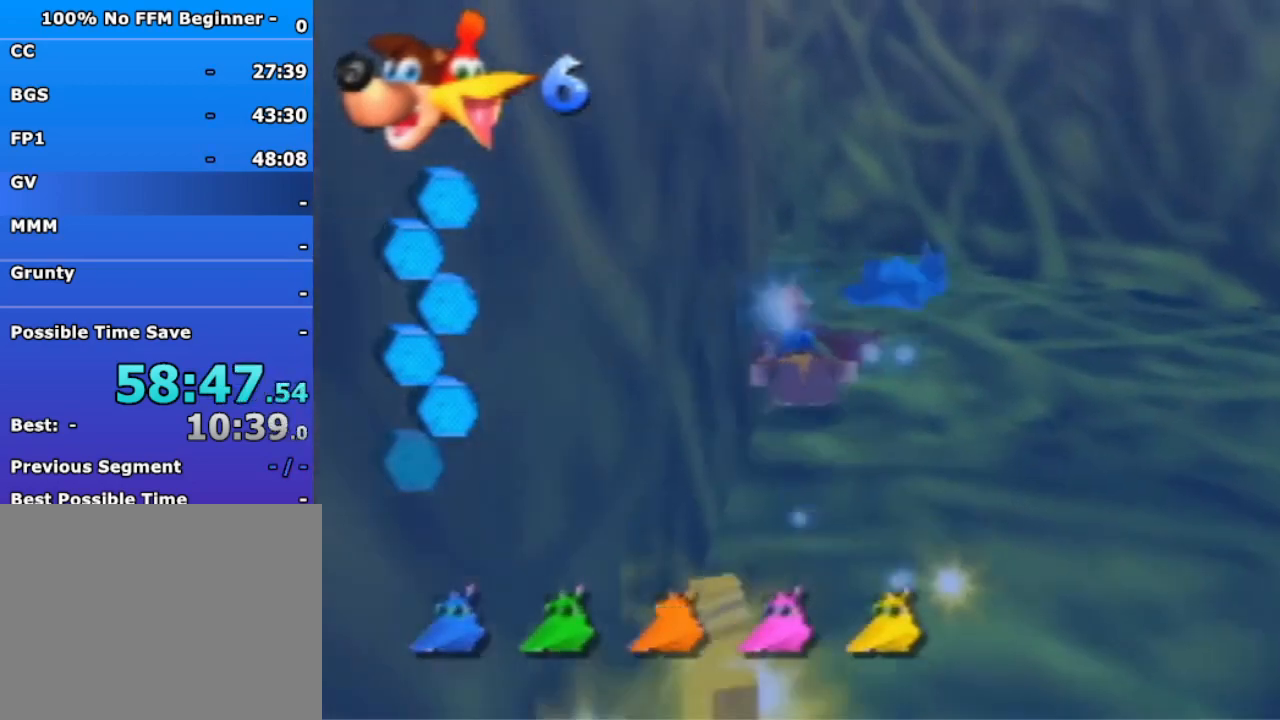
{"dt_ms": 500, "buttons": ["B", "R1"], "left_stick": "left", "events": [[33, "left_stick", "left"], [67, "B", "down"], [200, "B", "up"], [400, "B", "down"]]}
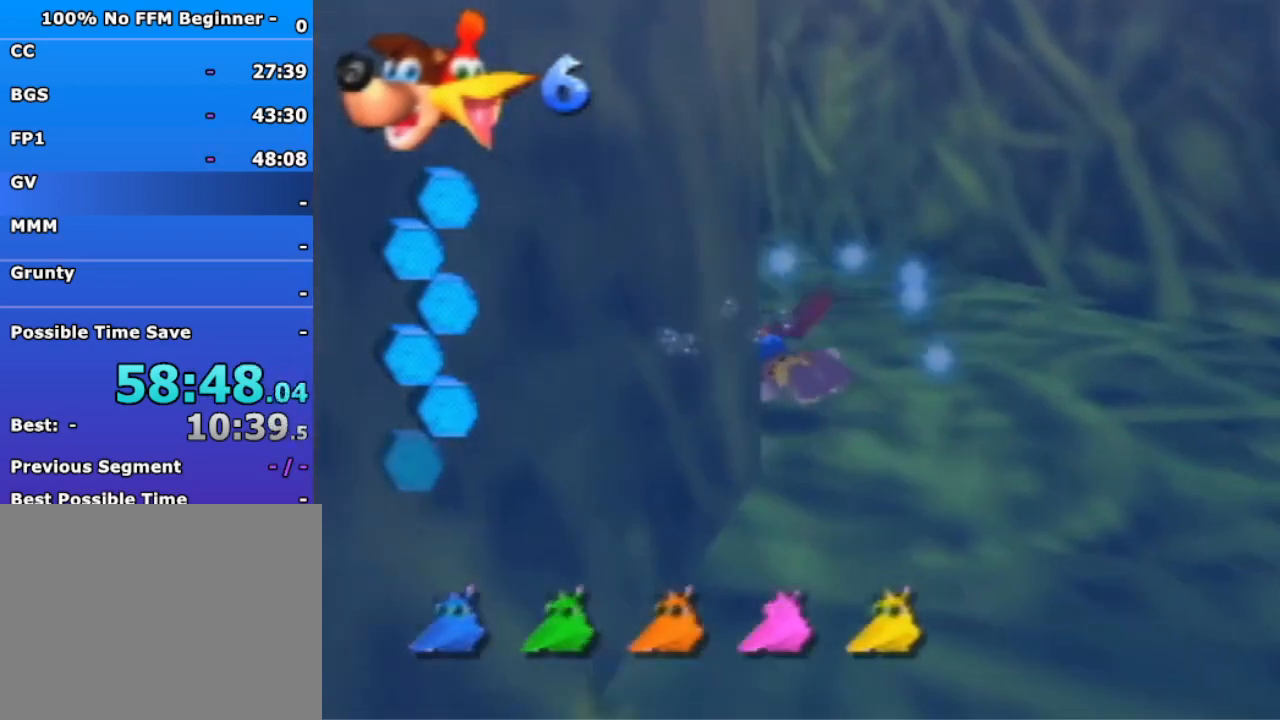
{"dt_ms": 500, "buttons": ["R1"], "left_stick": "left", "events": [[233, "B", "up"]]}
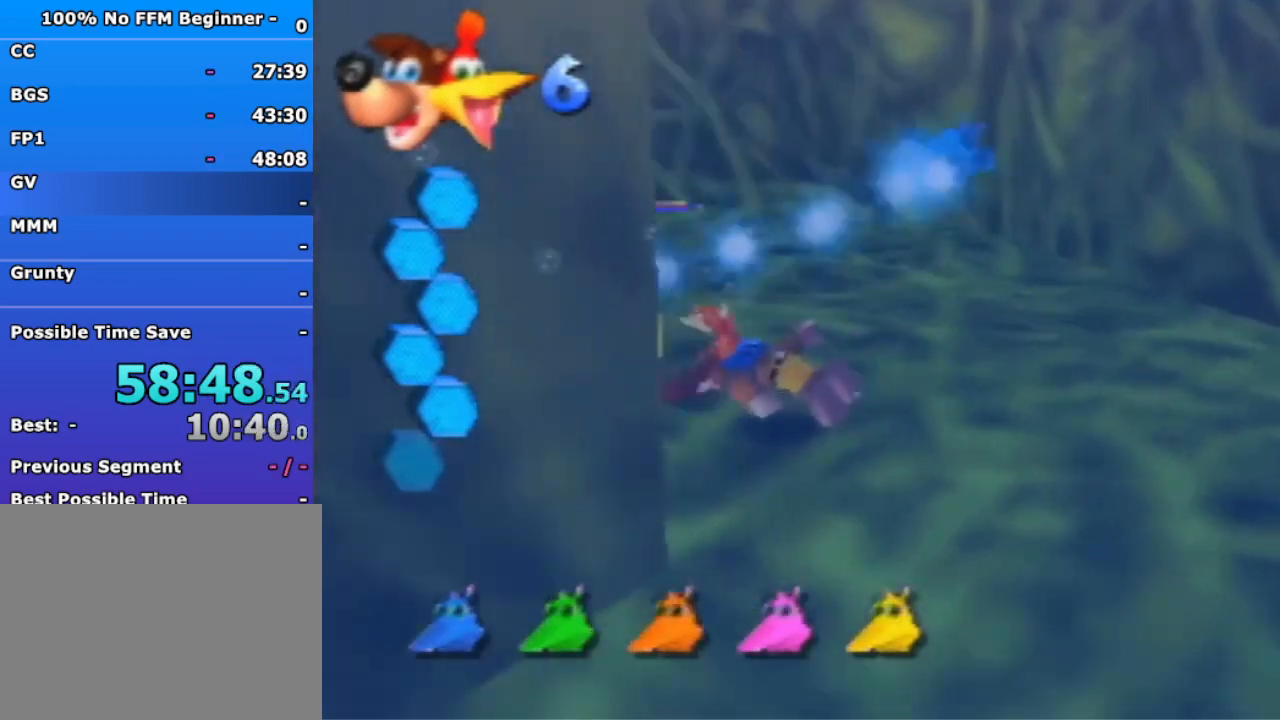
{"dt_ms": 500, "buttons": ["R1"], "left_stick": "left", "events": []}
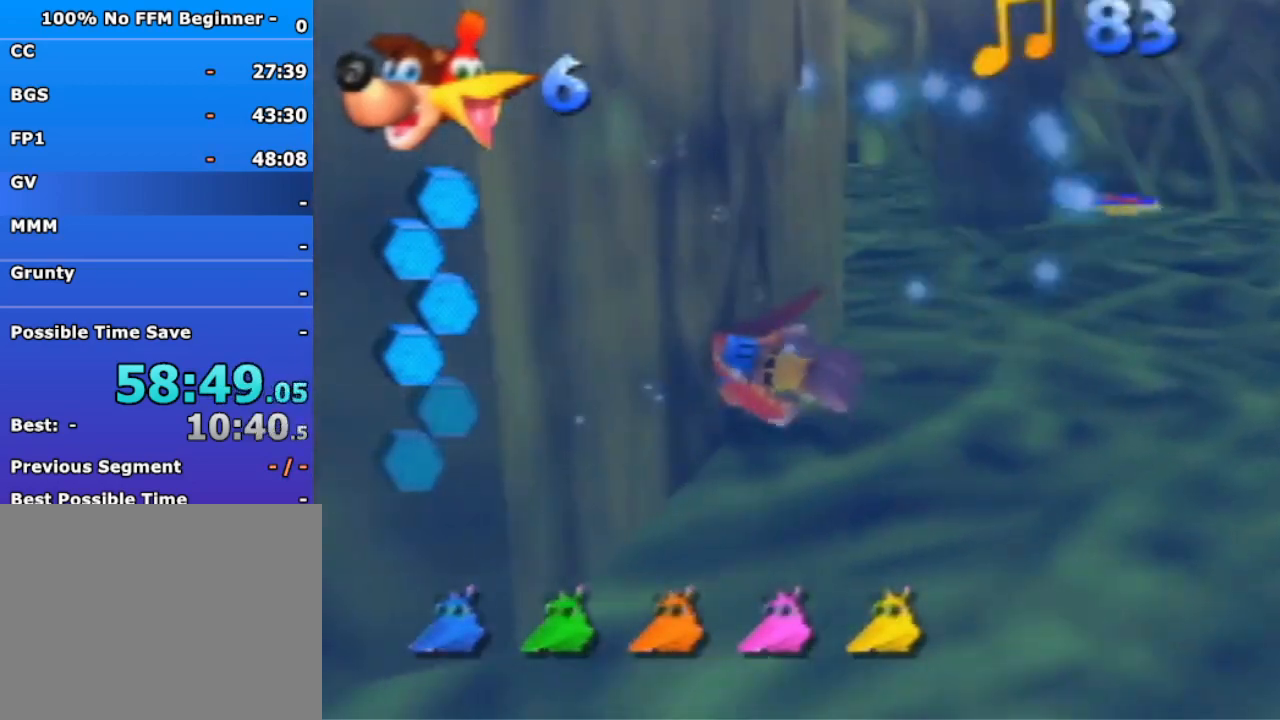
{"dt_ms": 500, "buttons": ["R1"], "left_stick": "left", "events": []}
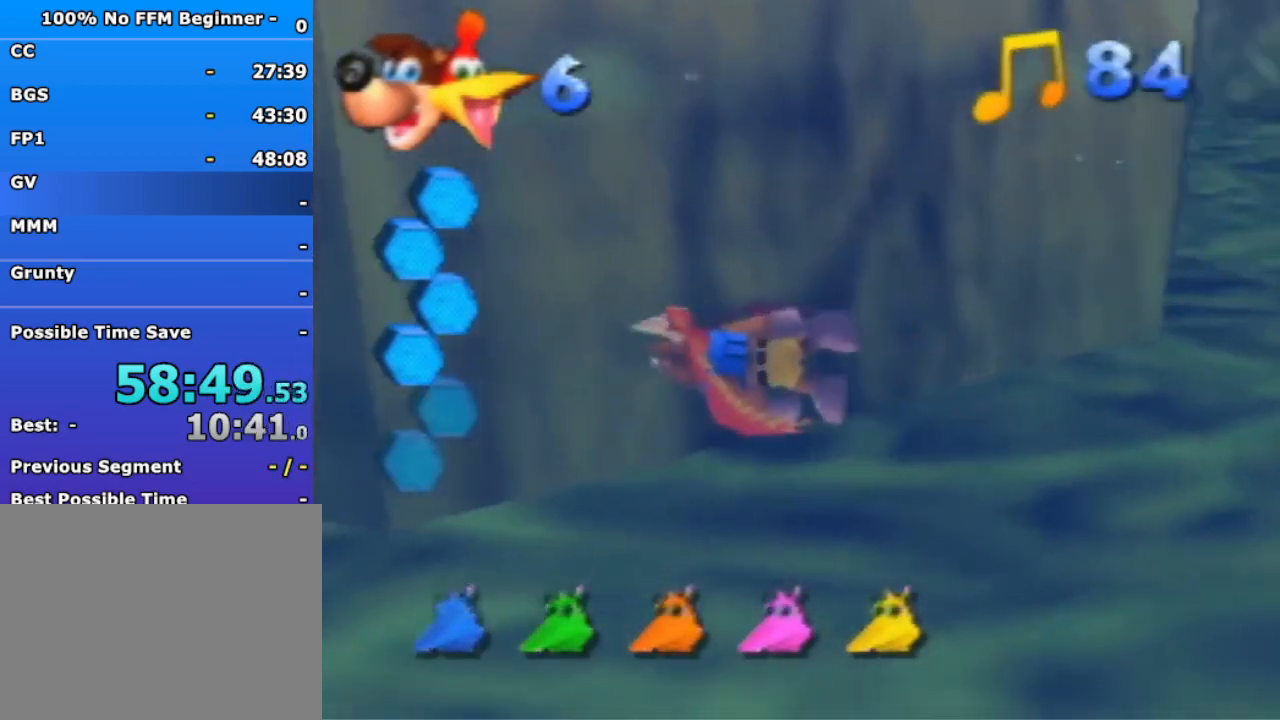
{"dt_ms": 500, "buttons": ["B", "R1"], "left_stick": "center", "events": [[67, "left_stick", "center"], [300, "B", "down"]]}
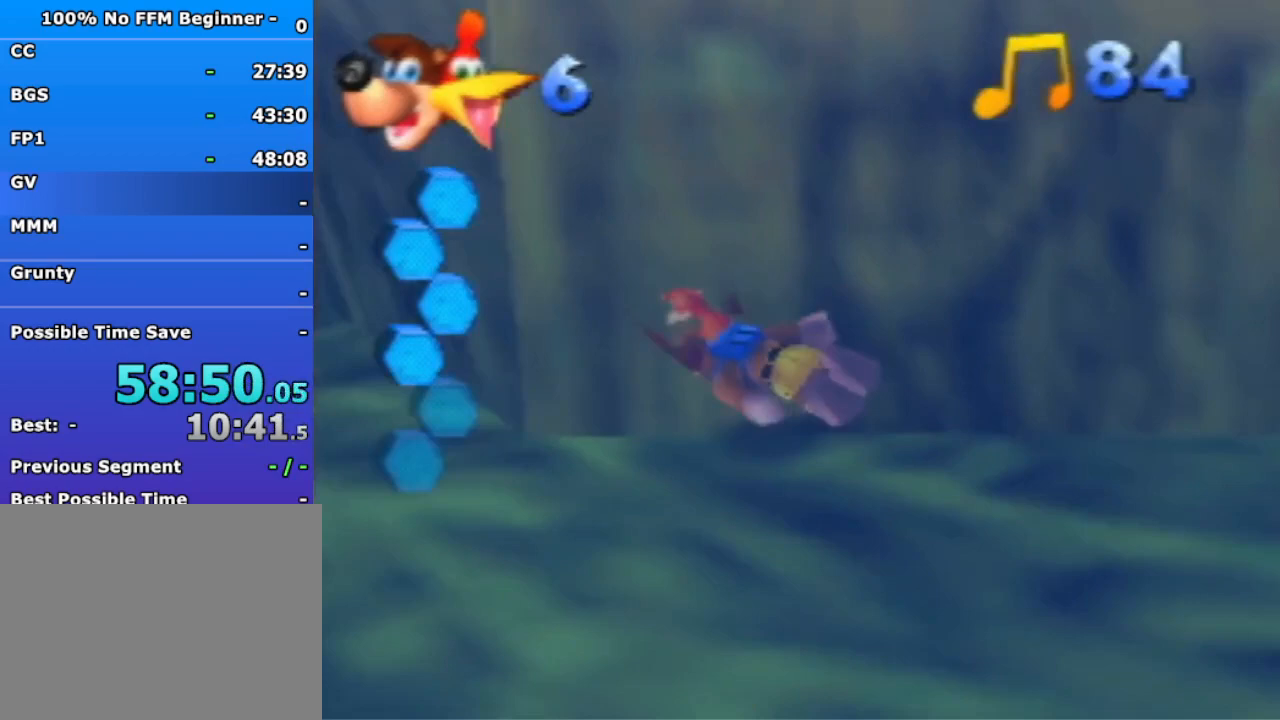
{"dt_ms": 500, "buttons": ["B", "R1"], "left_stick": "center", "events": [[233, "left_stick", "left"], [400, "left_stick", "center"]]}
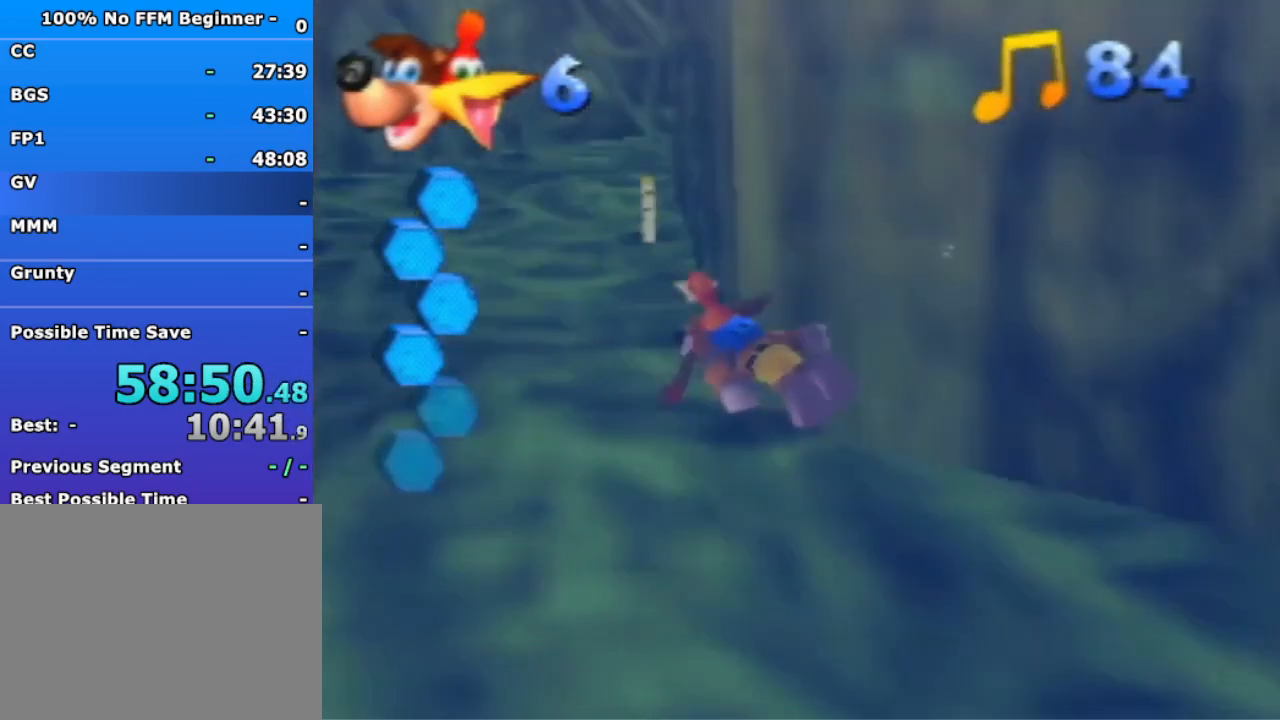
{"dt_ms": 500, "buttons": ["B", "R1"], "left_stick": "center", "events": [[167, "left_stick", "right"], [500, "left_stick", "center"]]}
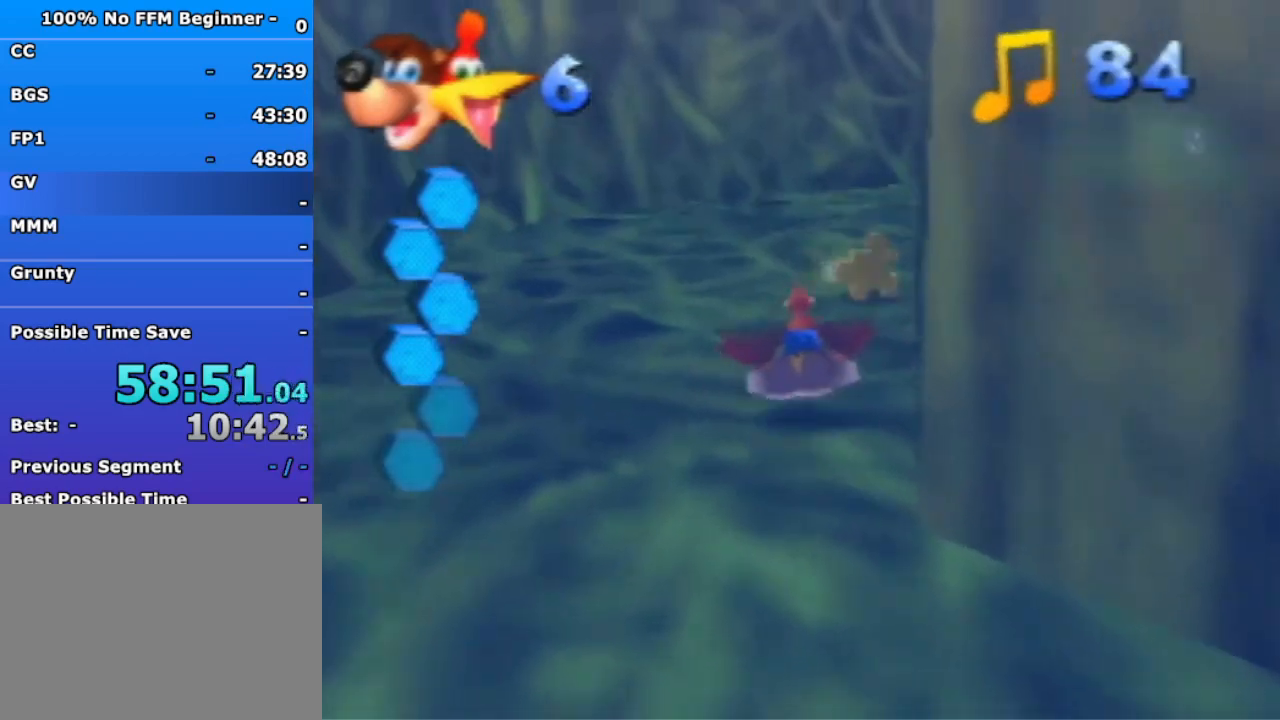
{"dt_ms": 1000, "buttons": ["B", "R1"], "left_stick": "down", "events": [[267, "left_stick", "right"], [400, "left_stick", "center"], [533, "left_stick", "down-left"], [767, "left_stick", "down"]]}
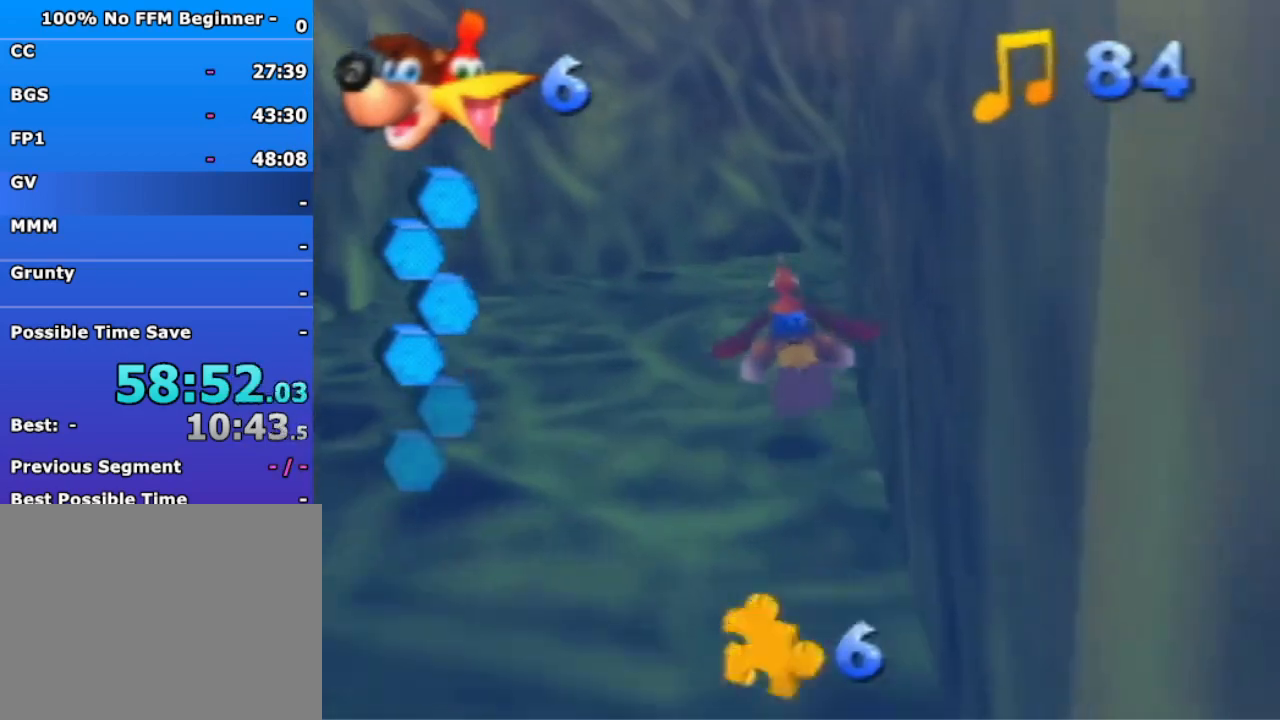
{"dt_ms": 500, "buttons": ["B", "R1"], "left_stick": "down", "events": []}
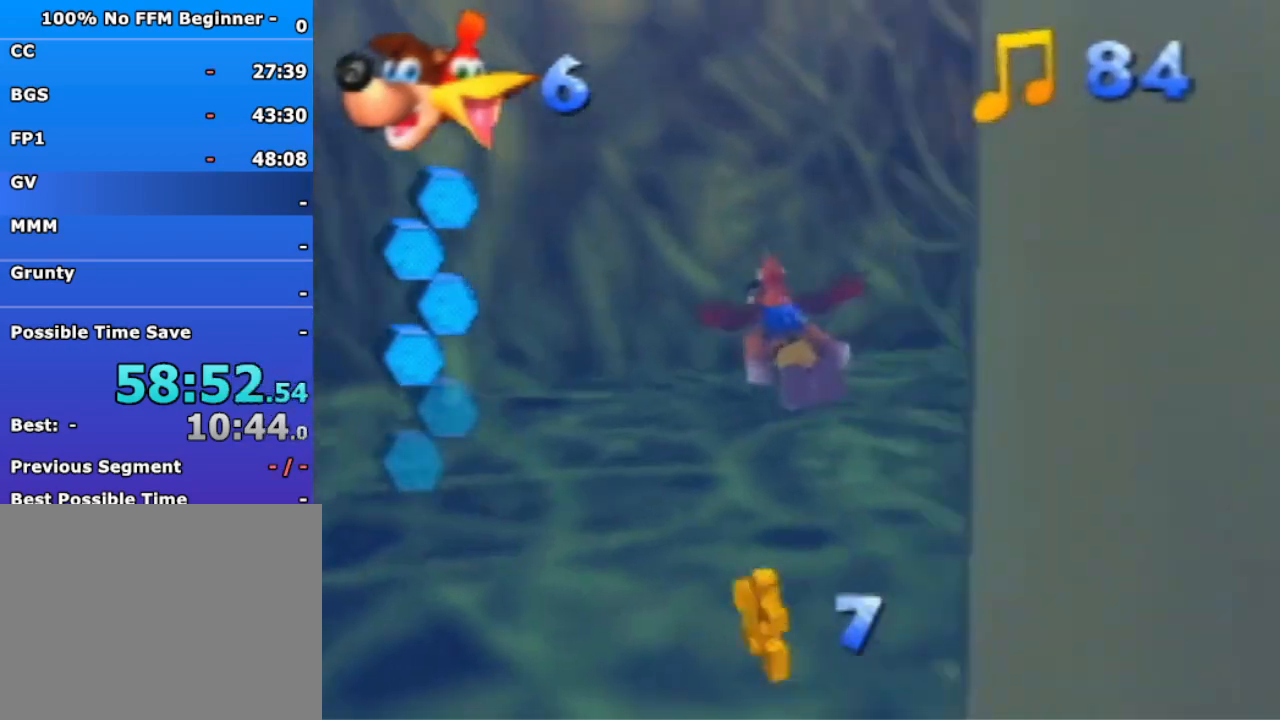
{"dt_ms": 500, "buttons": ["B", "R1"], "left_stick": "down", "events": []}
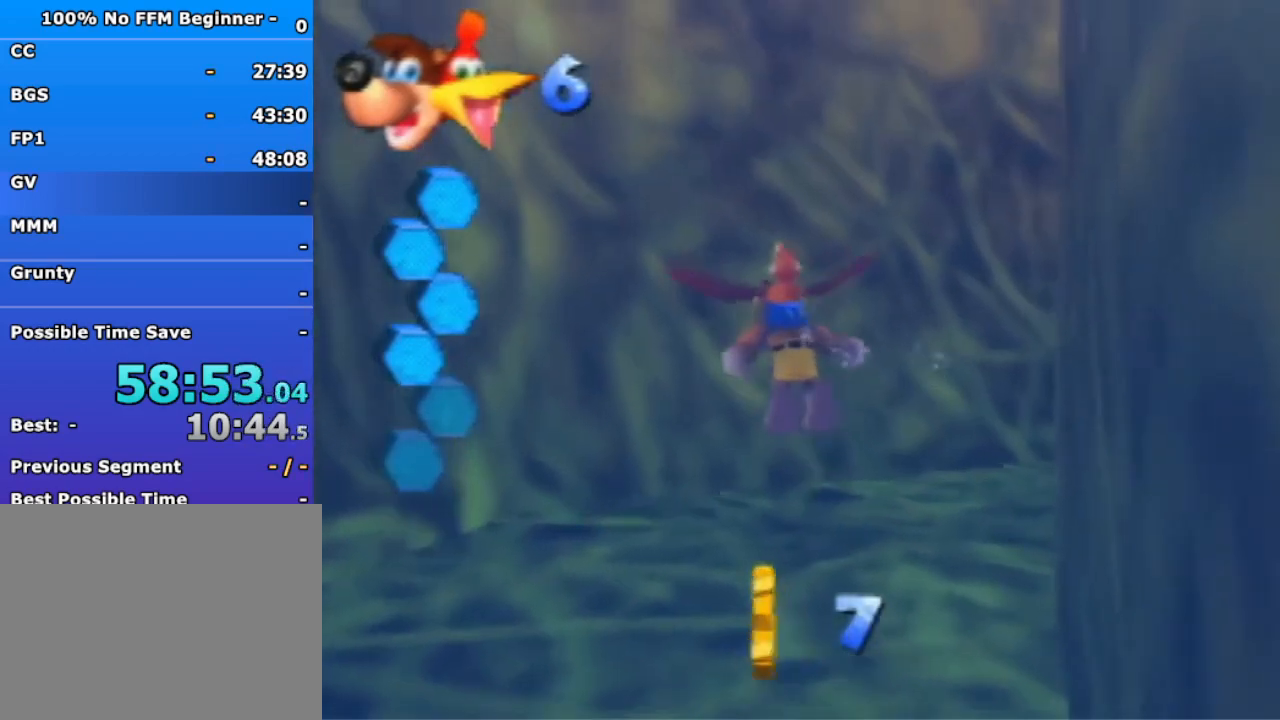
{"dt_ms": 1000, "buttons": ["B", "R1"], "left_stick": "down-left", "events": [[433, "left_stick", "down-right"], [800, "left_stick", "down"], [1000, "left_stick", "down-left"]]}
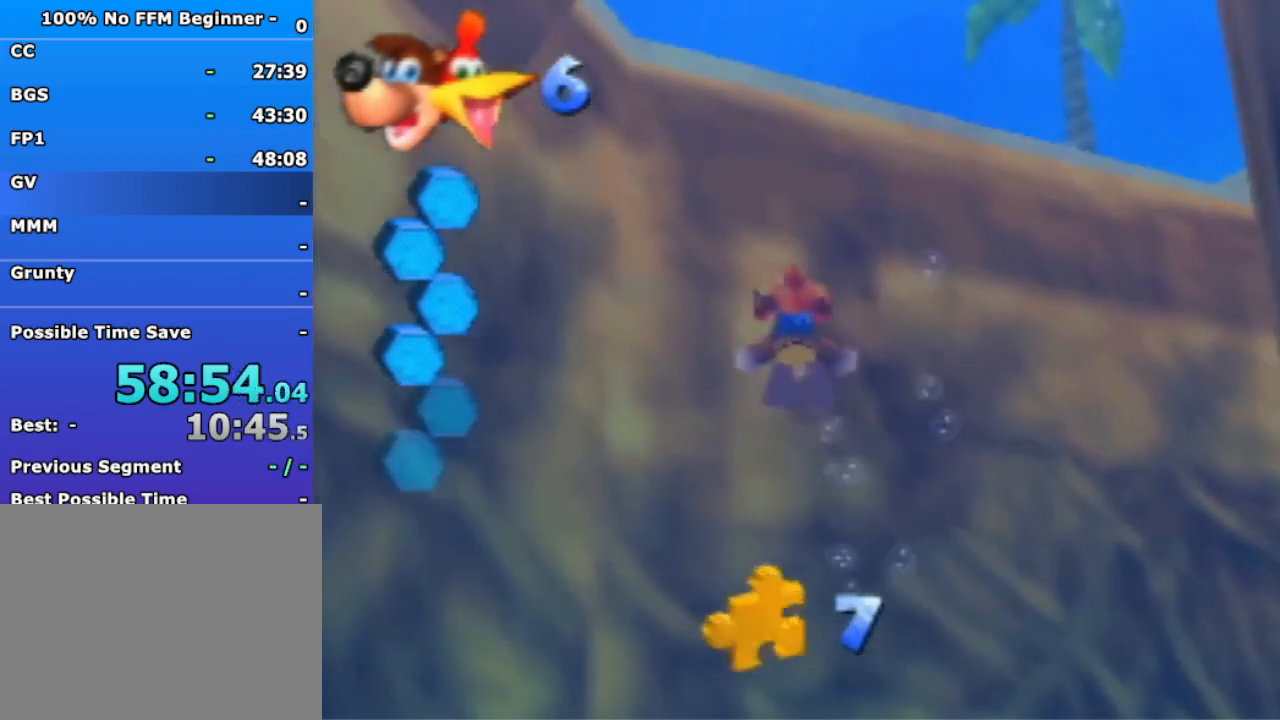
{"dt_ms": 500, "buttons": ["B", "R1"], "left_stick": "center", "events": [[433, "left_stick", "center"]]}
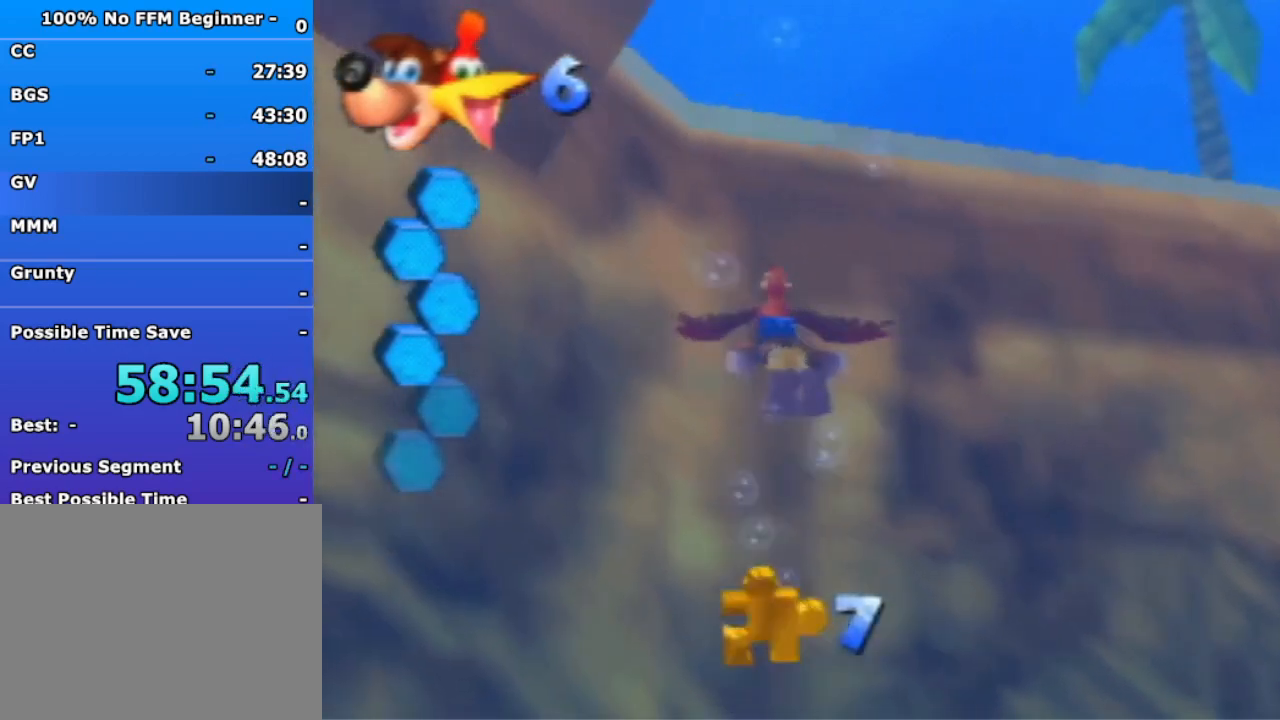
{"dt_ms": 500, "buttons": ["B", "R1"], "left_stick": "down", "events": [[100, "left_stick", "down"], [333, "left_stick", "center"], [467, "left_stick", "down"]]}
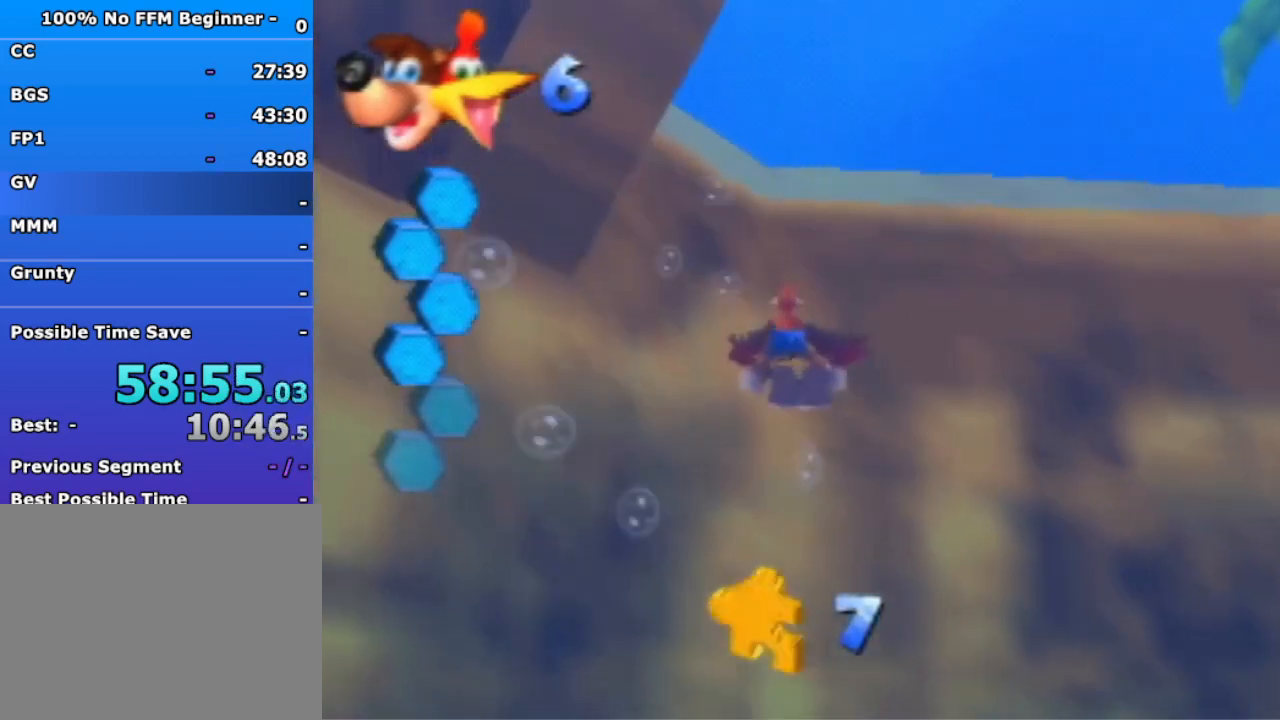
{"dt_ms": 500, "buttons": ["B", "R1"], "left_stick": "down", "events": []}